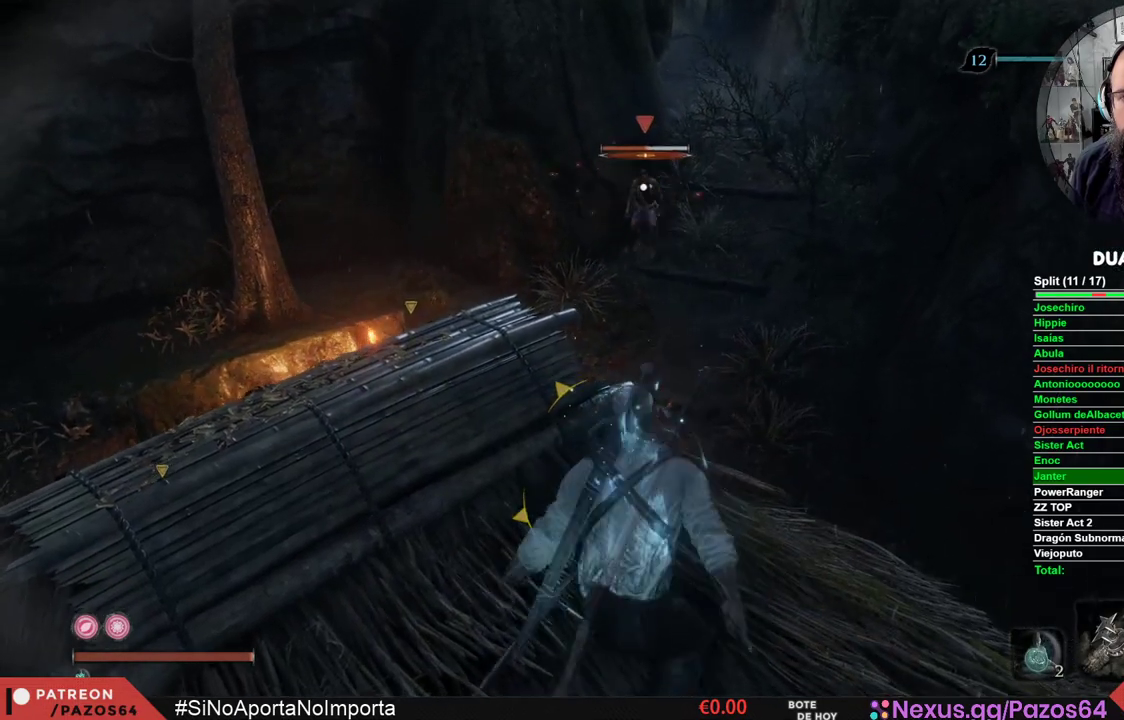
Gameplay with a controller (Xbox layout); each line is a JSON object with the inputs held at the frame after it. "events" lists button and stick changes between this image and that frame as [ms after this image, input, new state], when the widget could be followed in between.
{"buttons": [], "left_stick": "center", "right_stick": "center", "events": [[83, "R3", "down"], [183, "R3", "up"], [267, "left_stick", "center"]]}
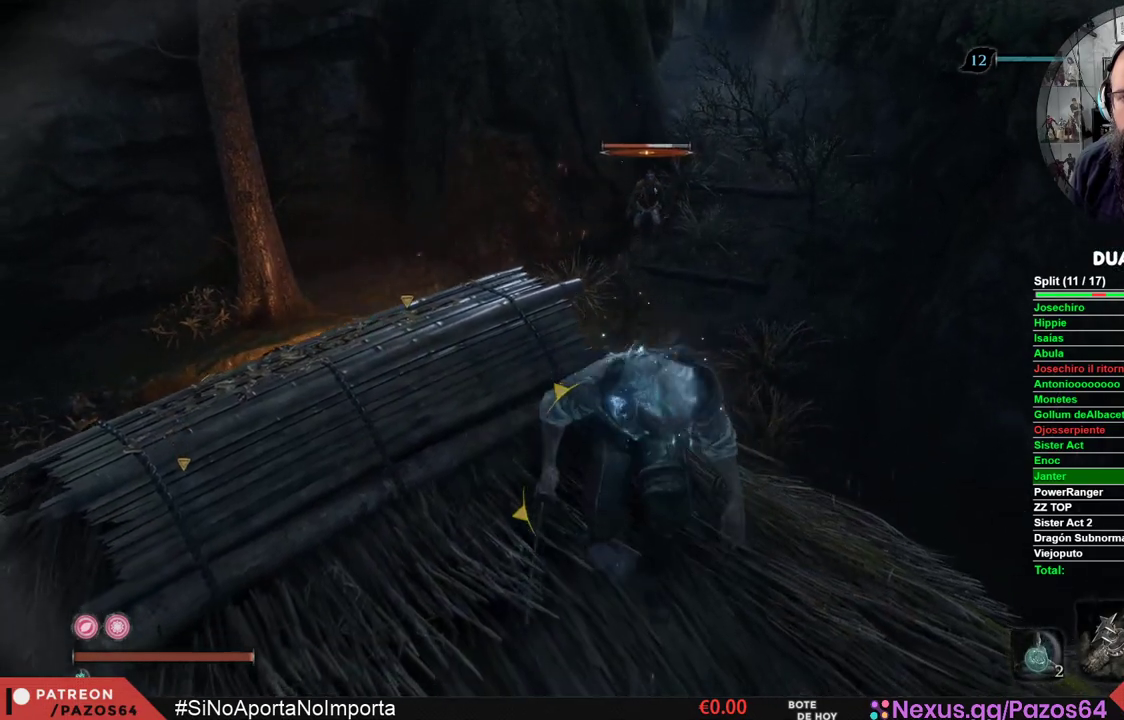
{"buttons": [], "left_stick": "center", "right_stick": "center", "events": [[83, "left_stick", "down"], [217, "right_stick", "down"], [383, "right_stick", "center"], [417, "left_stick", "center"]]}
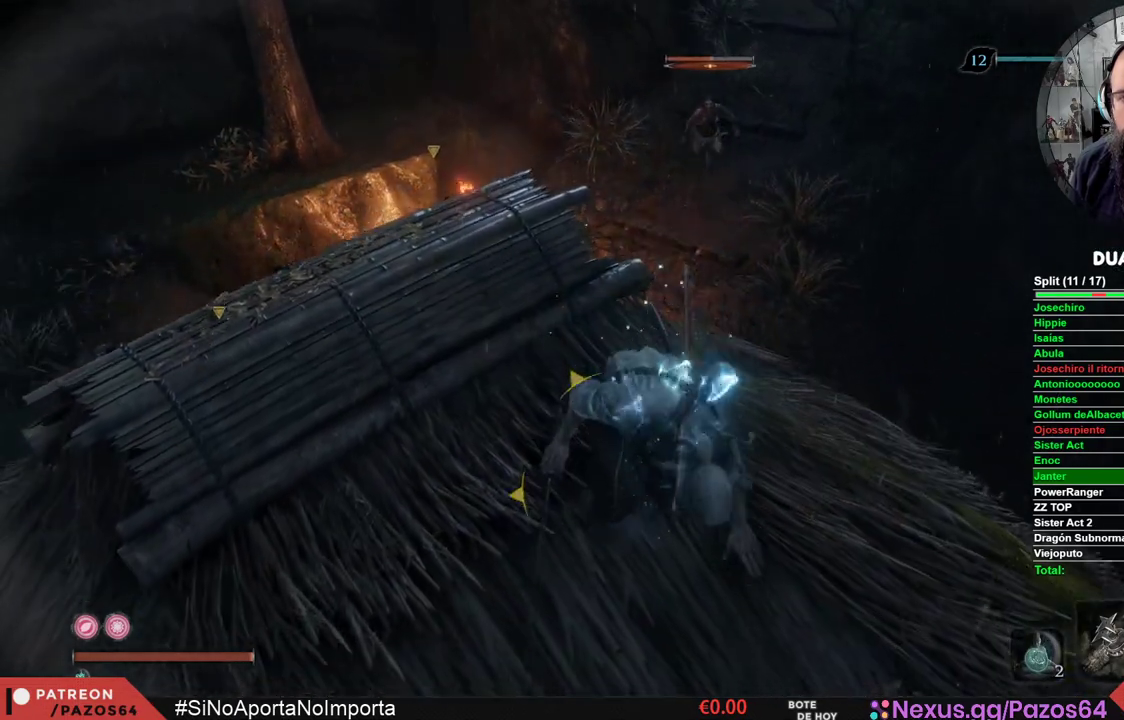
{"buttons": [], "left_stick": "up", "right_stick": "center", "events": [[167, "left_stick", "down"], [350, "left_stick", "center"], [483, "left_stick", "up"]]}
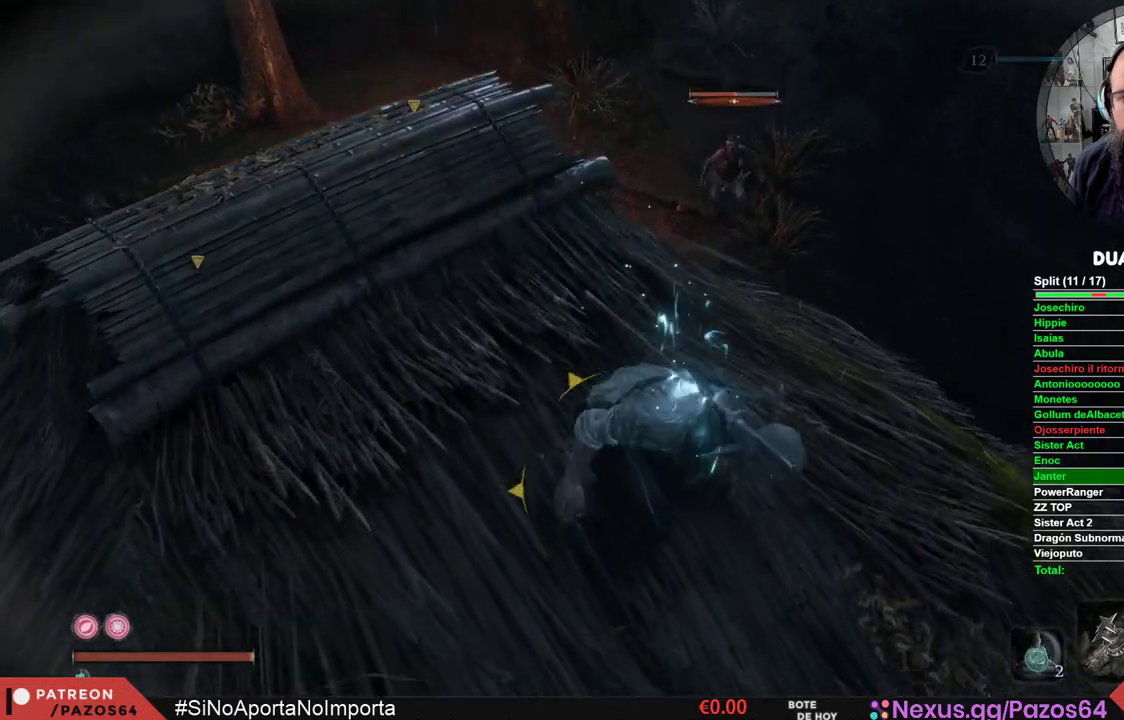
{"buttons": ["A"], "left_stick": "up", "right_stick": "center", "events": [[433, "A", "down"]]}
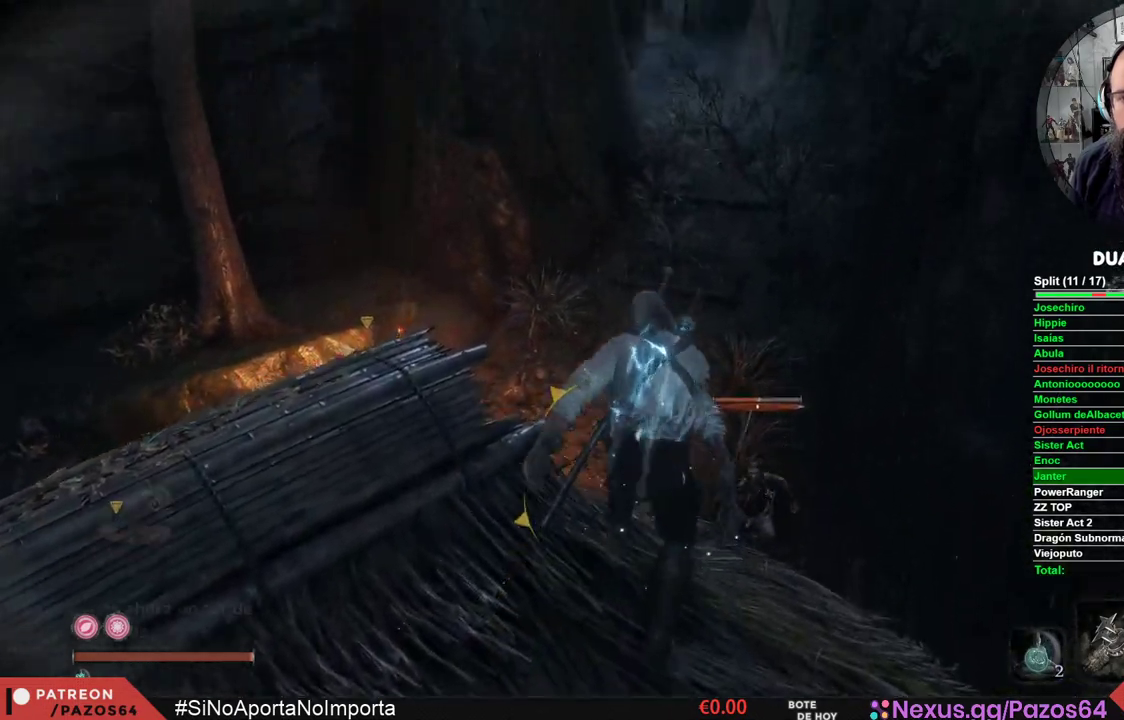
{"buttons": ["A"], "left_stick": "up", "right_stick": "center", "events": []}
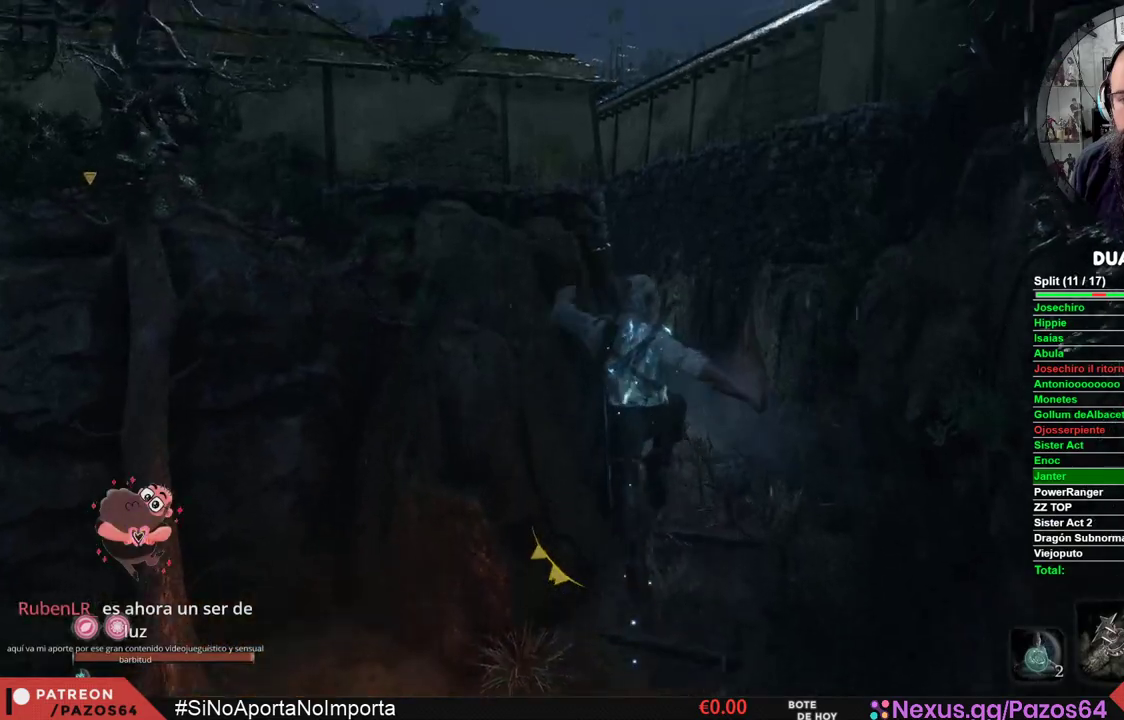
{"buttons": ["B"], "left_stick": "up", "right_stick": "center", "events": [[367, "A", "up"], [467, "B", "down"]]}
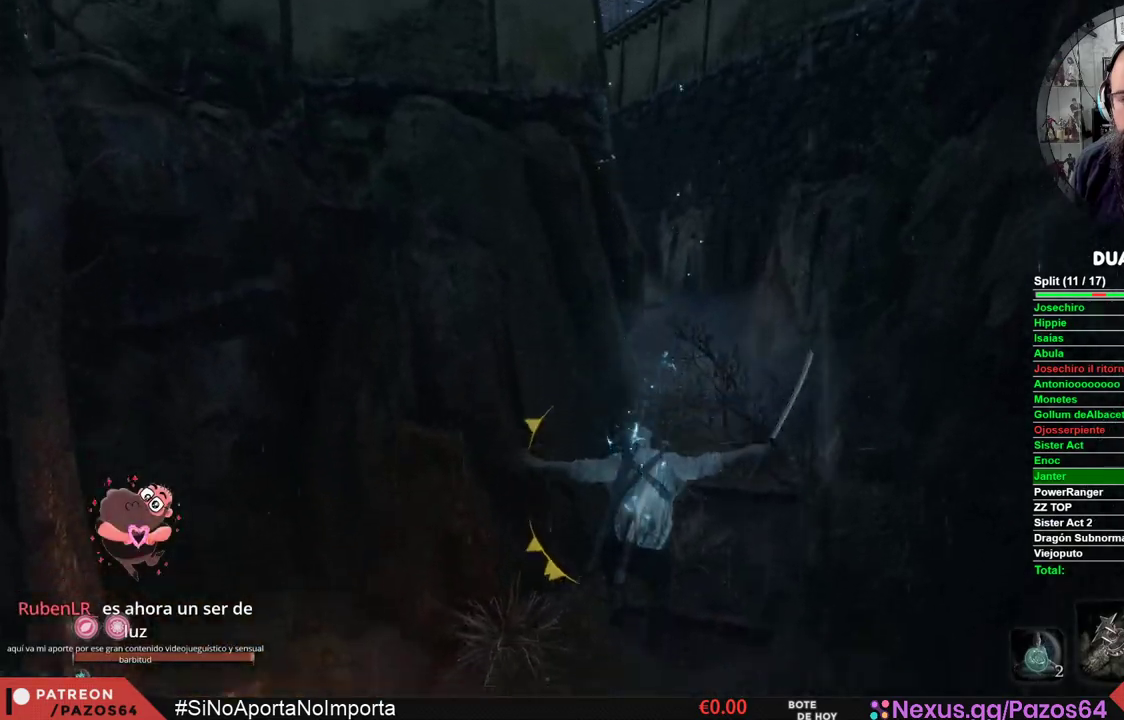
{"buttons": ["B"], "left_stick": "up", "right_stick": "center", "events": []}
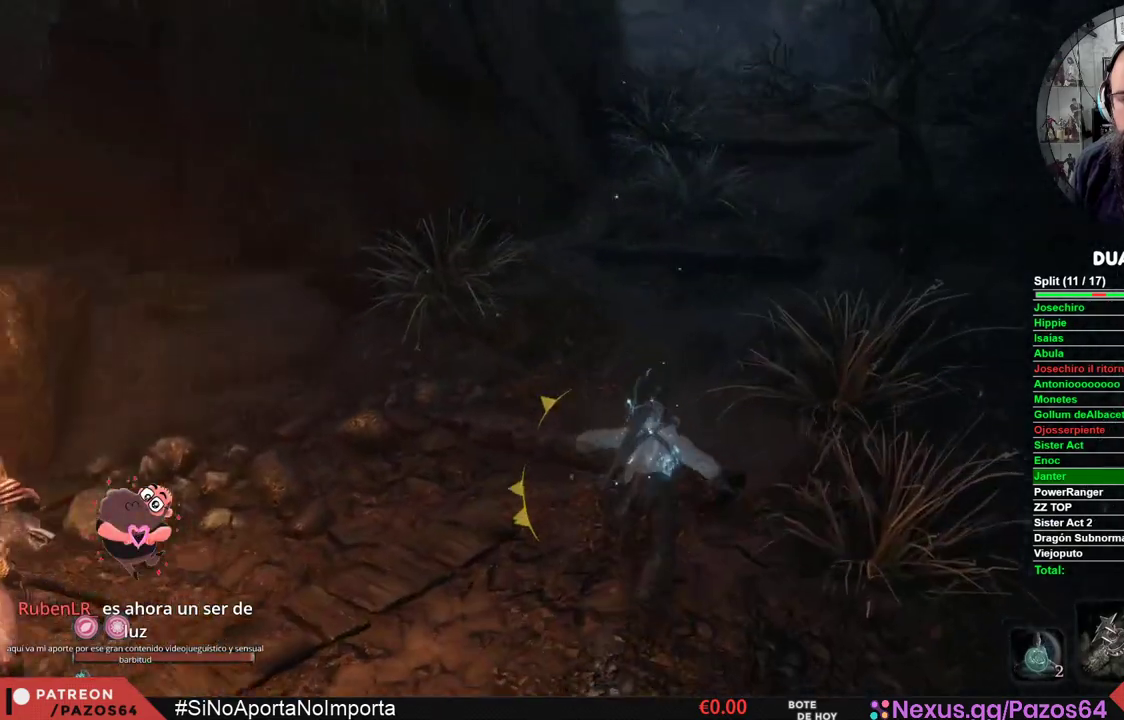
{"buttons": ["B"], "left_stick": "up", "right_stick": "center", "events": []}
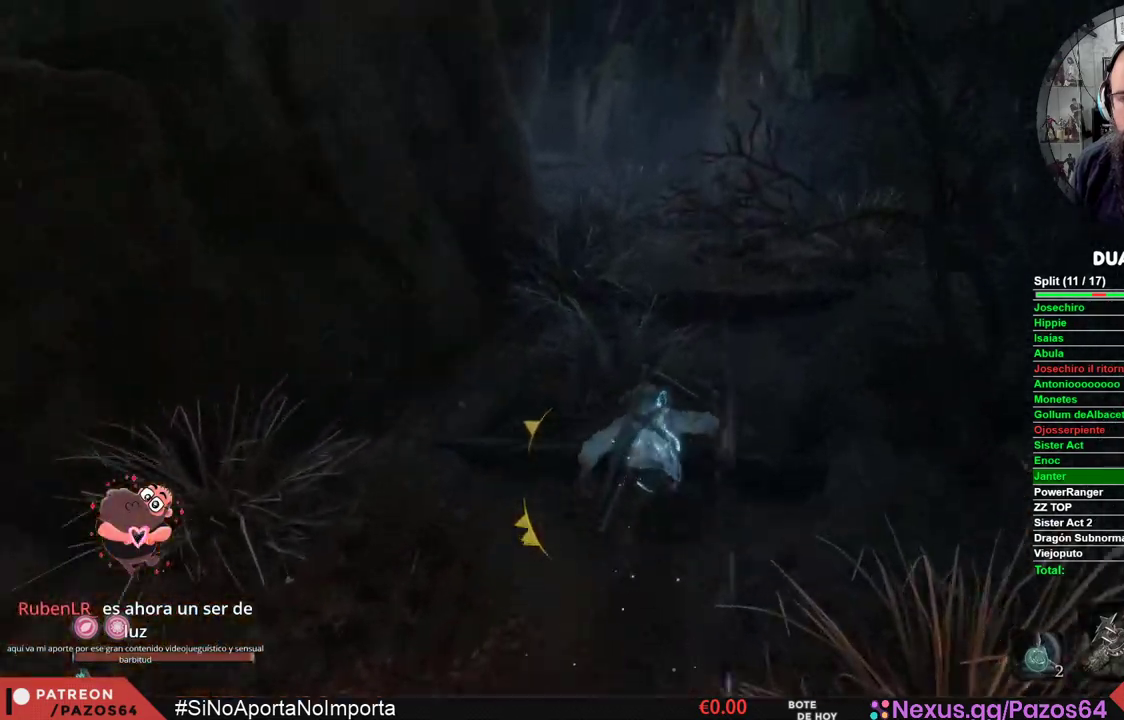
{"buttons": ["B"], "left_stick": "up", "right_stick": "center", "events": []}
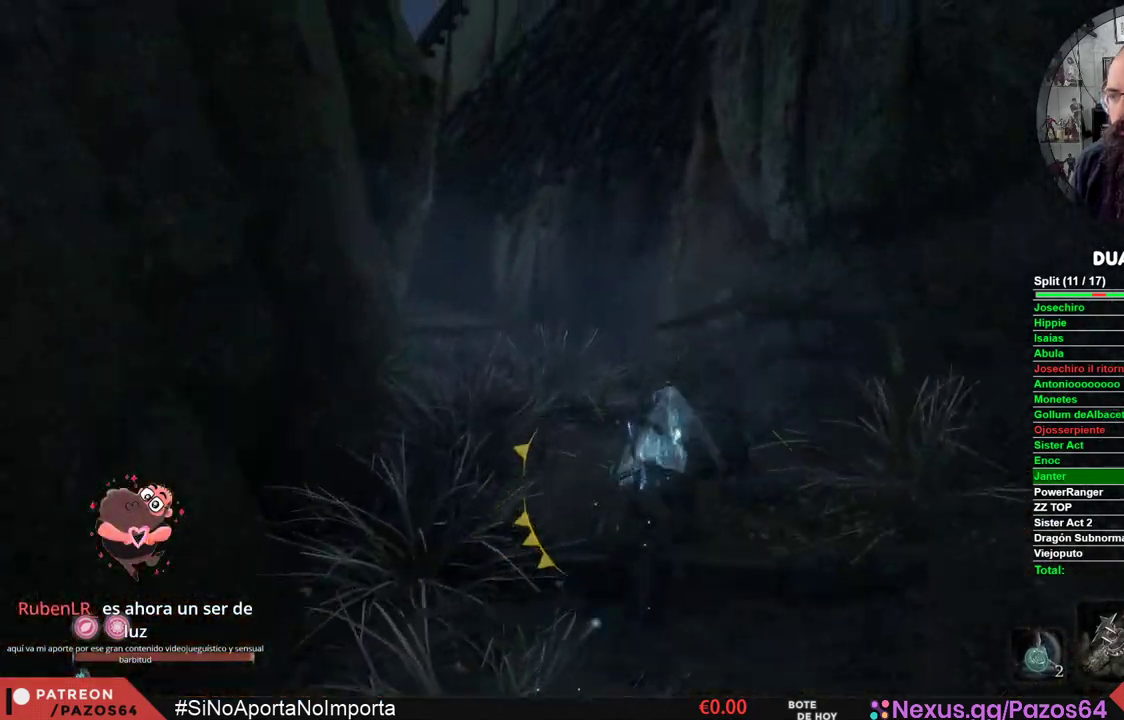
{"buttons": ["B"], "left_stick": "up", "right_stick": "center"}
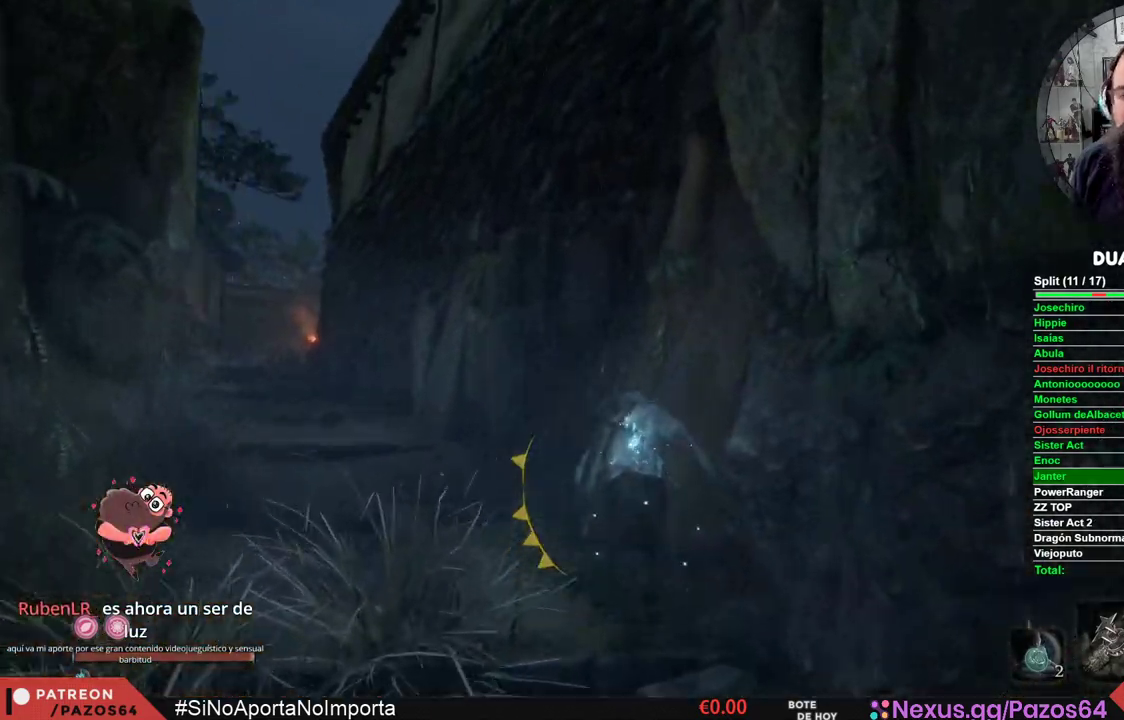
{"buttons": ["B"], "left_stick": "up", "right_stick": "center", "events": []}
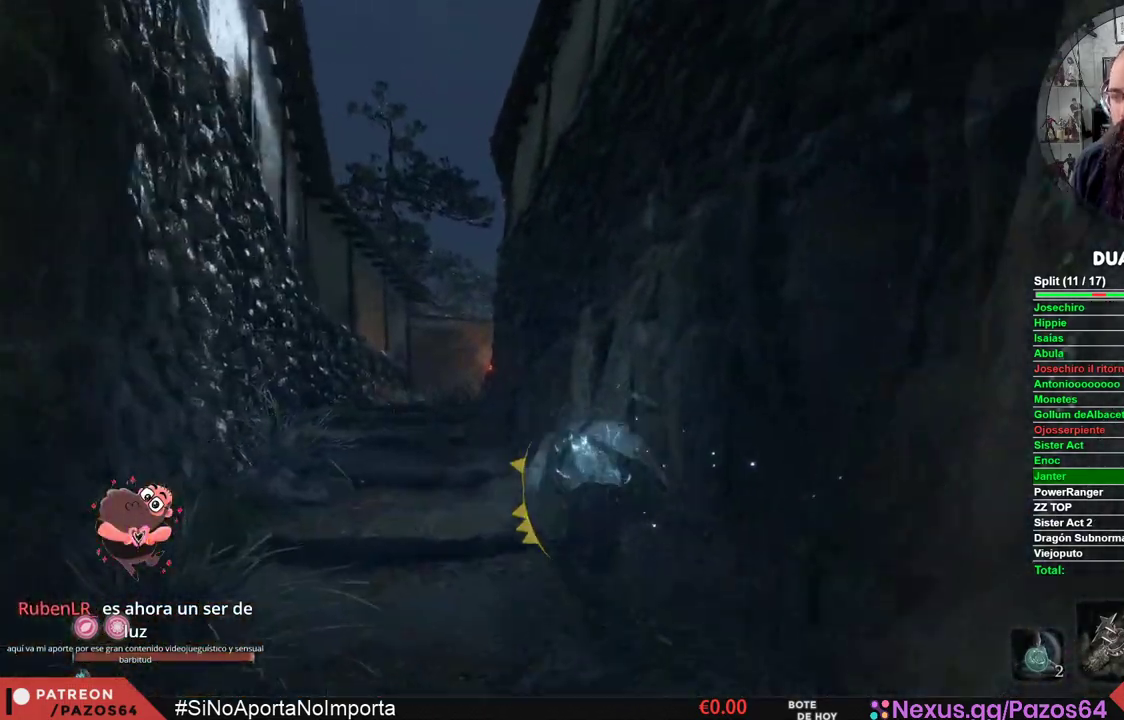
{"buttons": ["B"], "left_stick": "up", "right_stick": "center", "events": []}
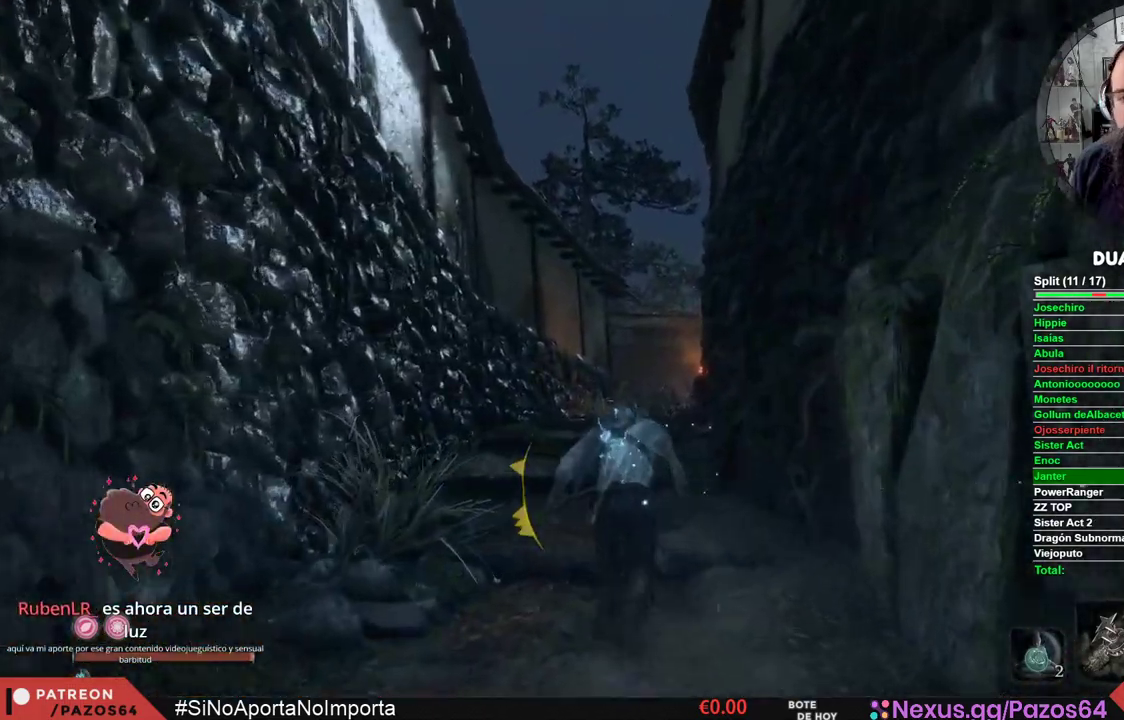
{"buttons": ["B"], "left_stick": "up", "right_stick": "center", "events": []}
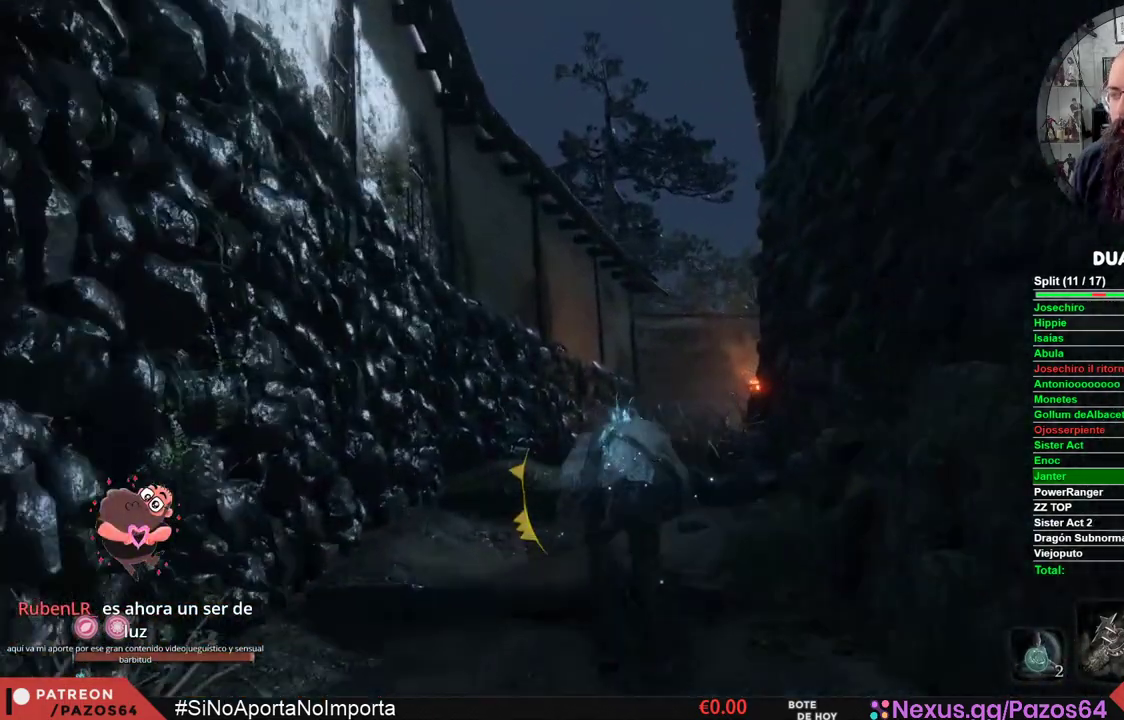
{"buttons": ["B"], "left_stick": "up", "right_stick": "center", "events": []}
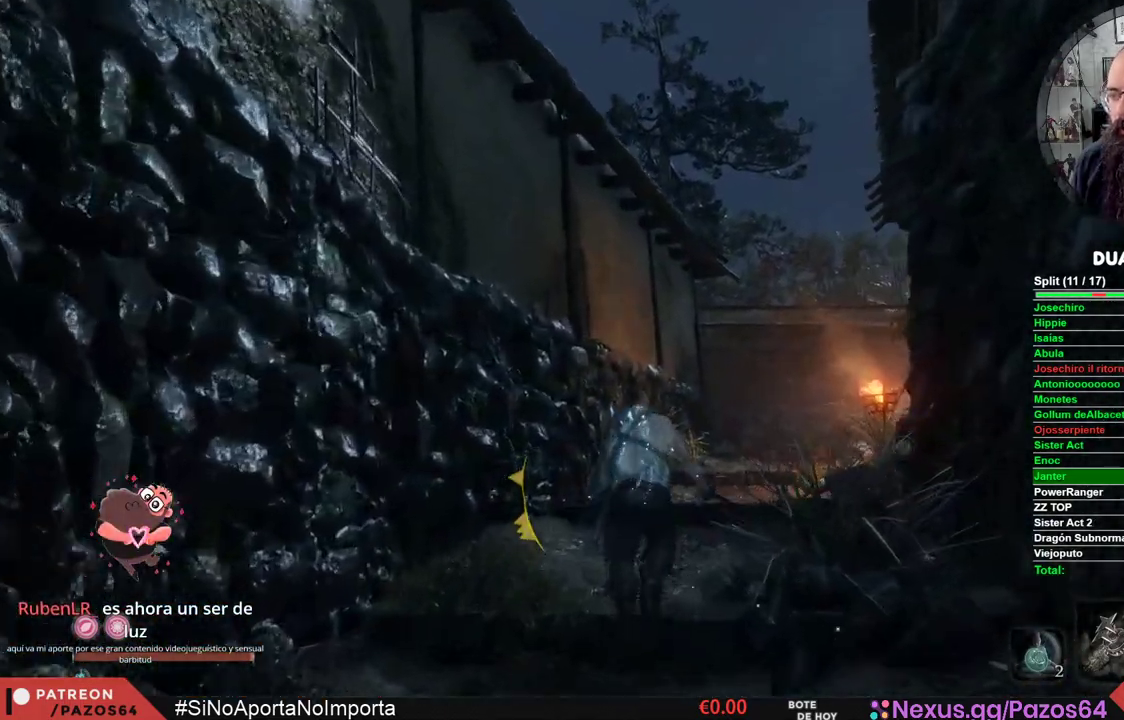
{"buttons": ["B"], "left_stick": "up", "right_stick": "center", "events": []}
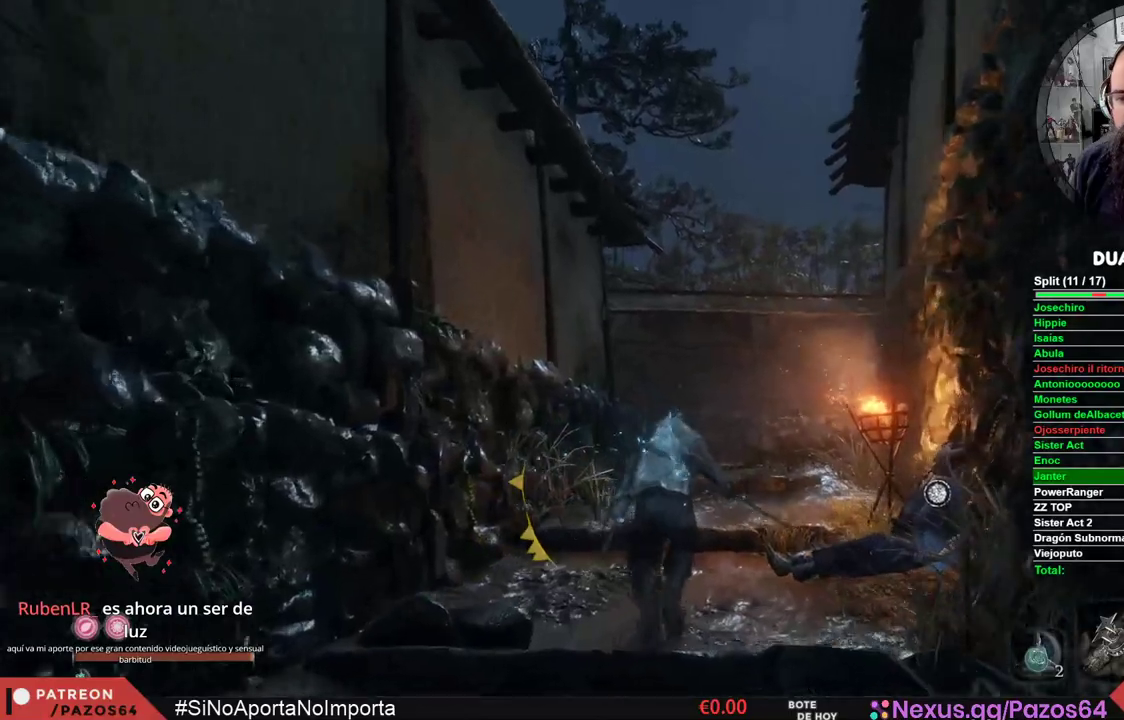
{"buttons": ["B"], "left_stick": "up", "right_stick": "center", "events": []}
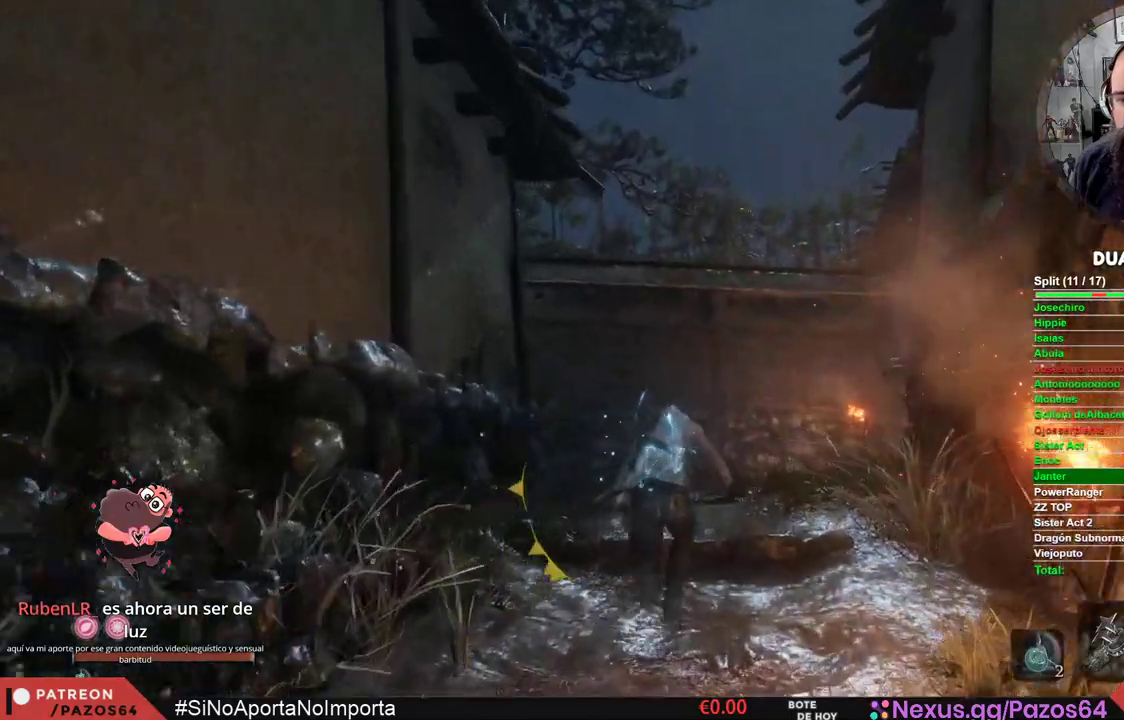
{"buttons": ["B"], "left_stick": "up", "right_stick": "center", "events": []}
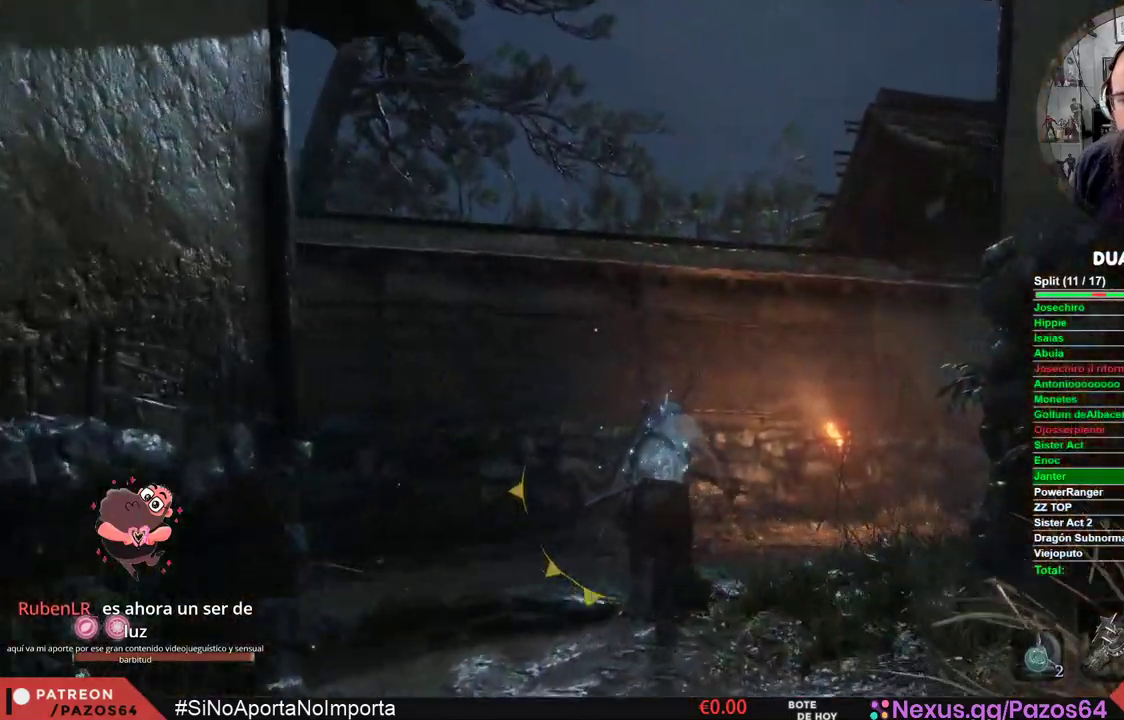
{"buttons": ["B"], "left_stick": "up-right", "right_stick": "center", "events": [[467, "left_stick", "up-right"]]}
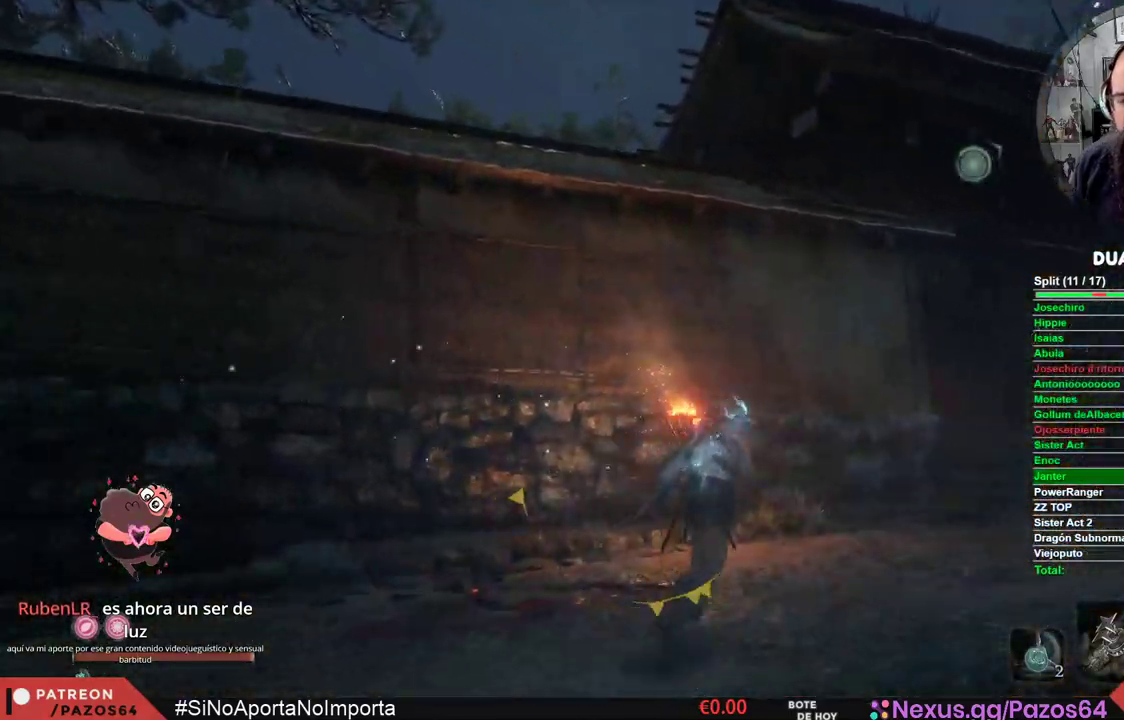
{"buttons": ["B"], "left_stick": "up-right", "right_stick": "center", "events": []}
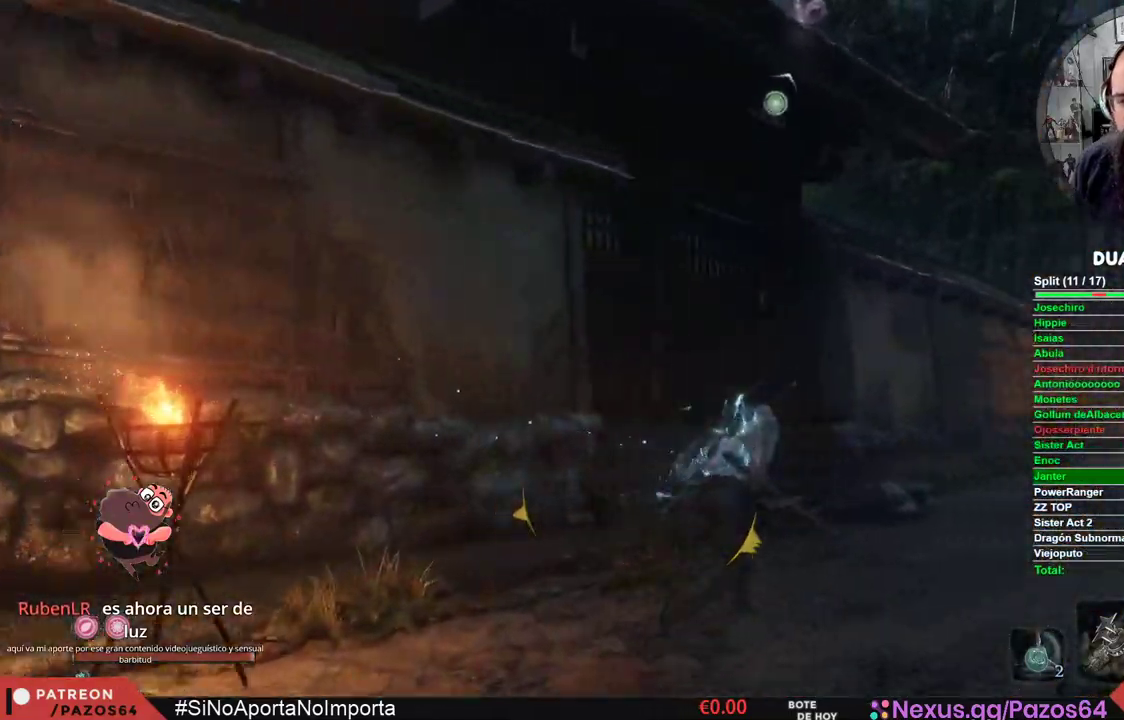
{"buttons": ["B"], "left_stick": "up", "right_stick": "center", "events": [[483, "left_stick", "up"]]}
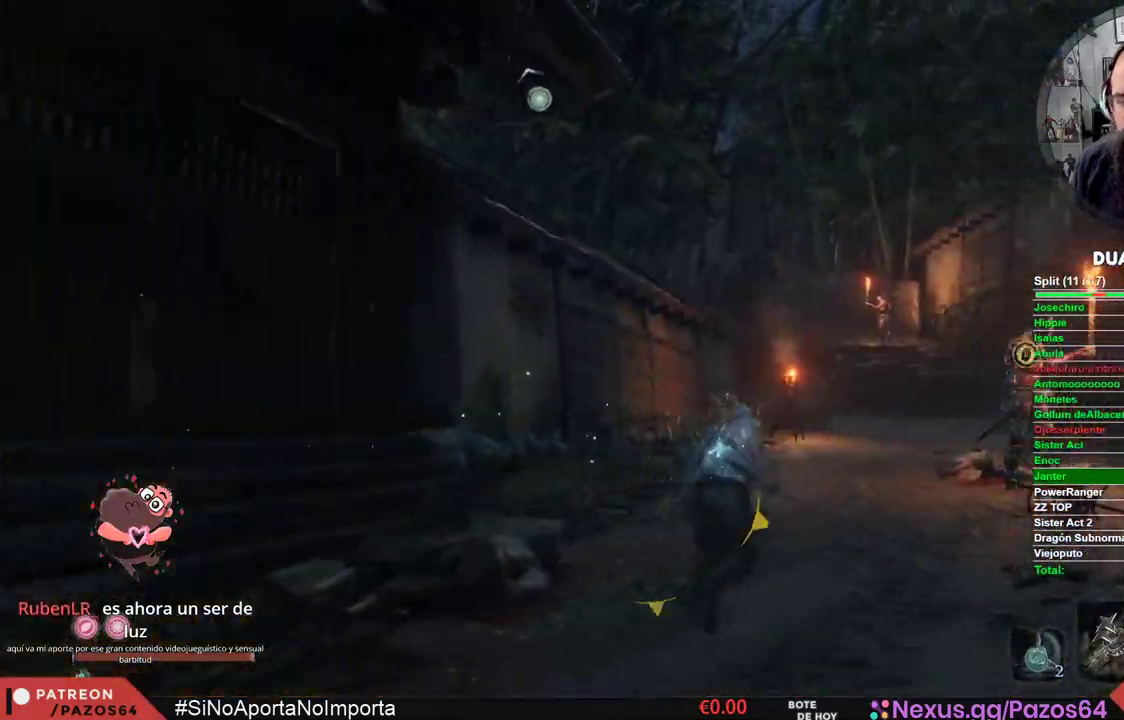
{"buttons": ["B"], "left_stick": "up", "right_stick": "center", "events": []}
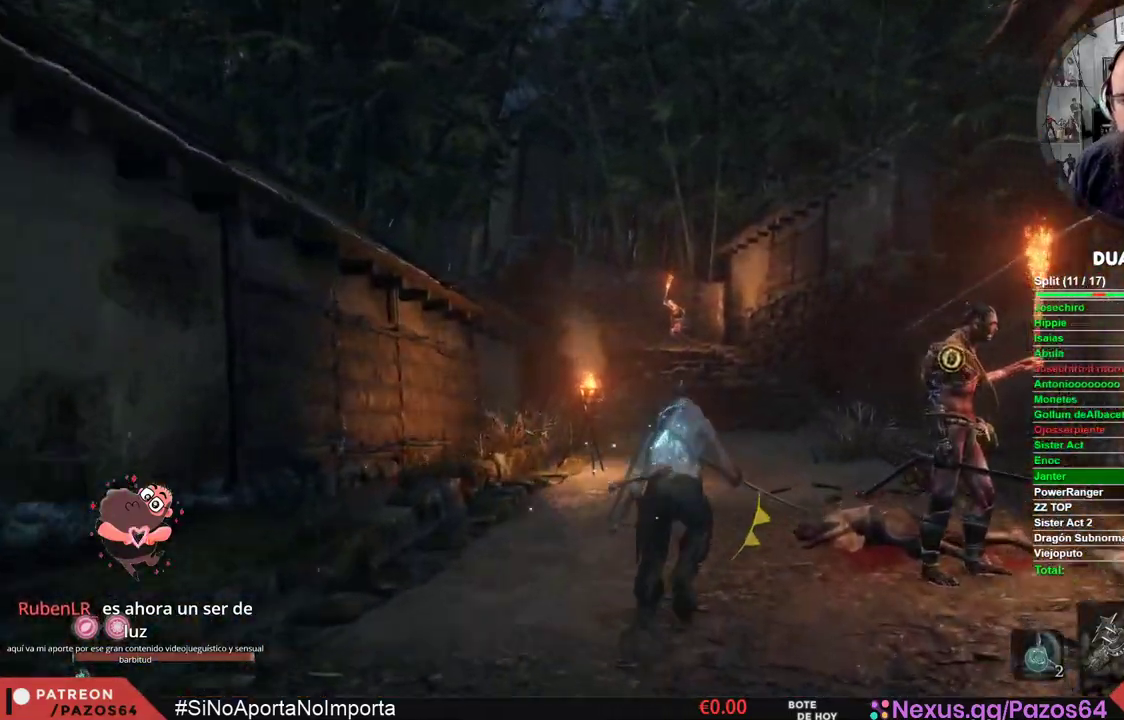
{"buttons": ["B"], "left_stick": "up", "right_stick": "center", "events": []}
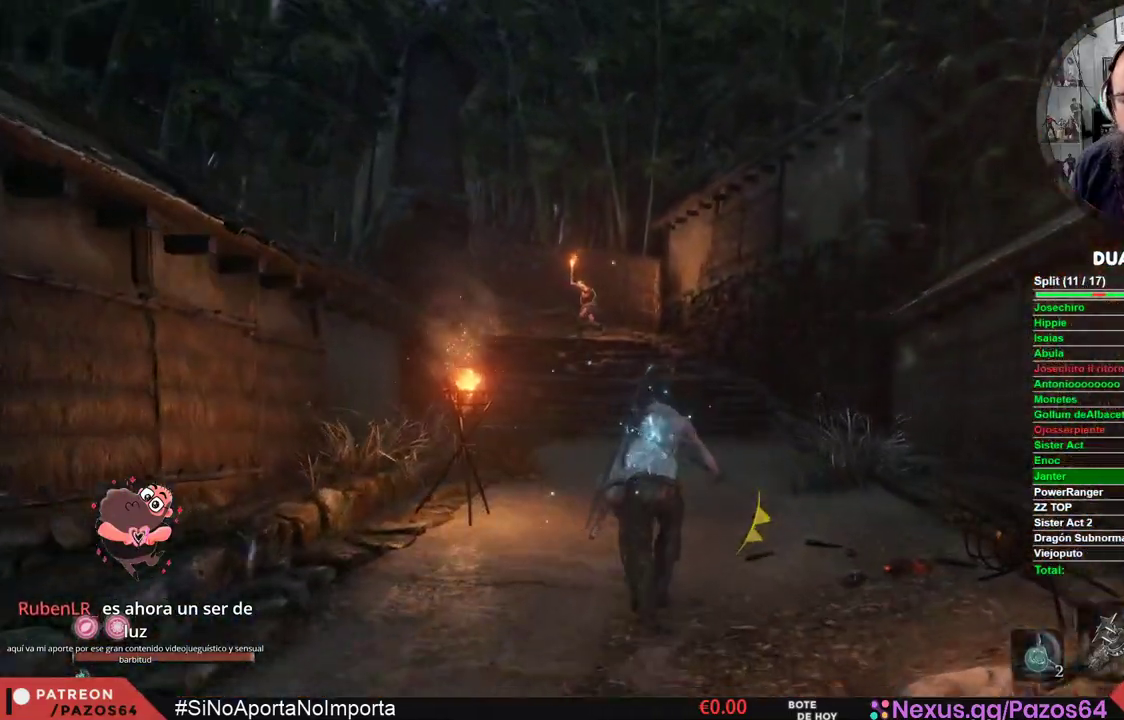
{"buttons": ["B"], "left_stick": "up", "right_stick": "center", "events": []}
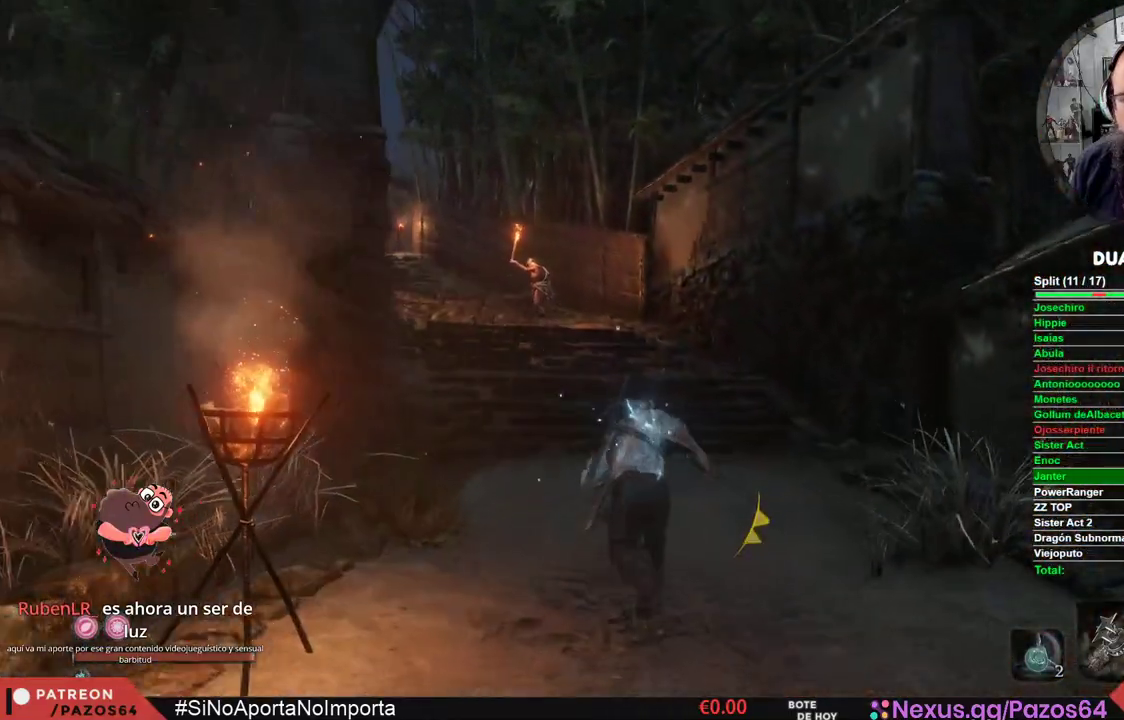
{"buttons": ["B"], "left_stick": "up", "right_stick": "center", "events": []}
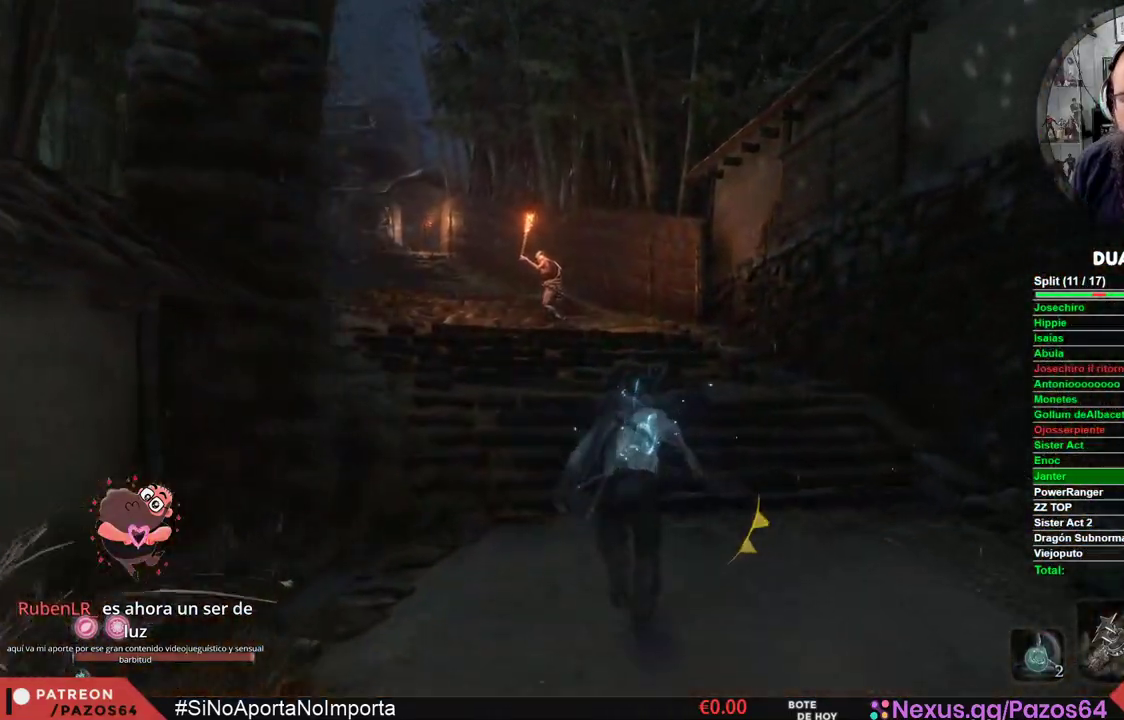
{"buttons": ["B"], "left_stick": "up", "right_stick": "center", "events": []}